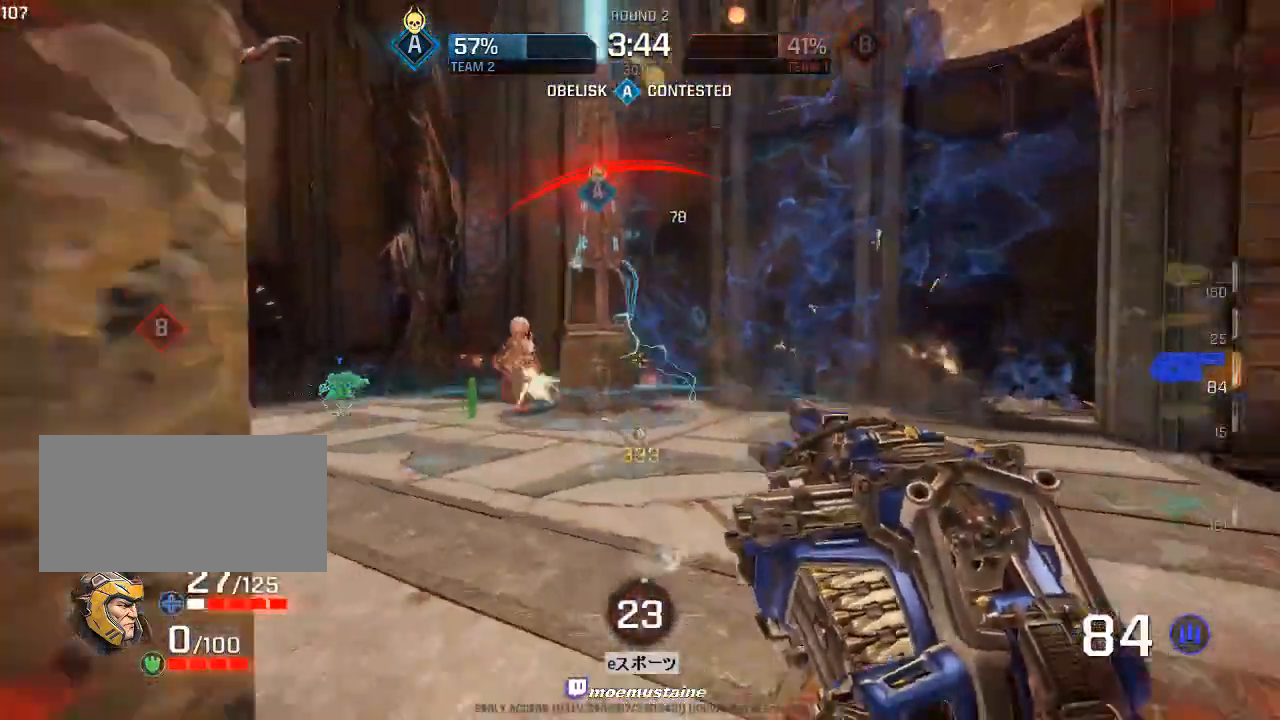
Gameplay with keyboard and mouse; each line is a JSON object with the keys and mouse buttons held at the frame after it. "events" lists presses ("down") and releases ("up") of "a", "caps_lock", "d", "e", "f", "q", "r", "s", "shift", "space", "tab", "w", "mouse_left", "mouse_wheel", "mouse_right", "mouse_mb4" and "mouse_mb5" between this image and that frame as [ms after this image, input, new state], when the widget could be followed in between. "mouse_left", "mouse_wheel", "mouse_right", "mouse_mb4", "mouse_mb5" = the "left", "wheel", "right", "mb4", "mb5" buttons of the "mouse" list. No other keys are recorded. "wheel" means that the mouse wheel is clicked or scrolled. Mouse movement is not recorded.
{"keys": ["a"], "mouse": ["left"], "events": [[50, "mouse_right", "down"], [167, "mouse_right", "up"], [483, "s", "up"]]}
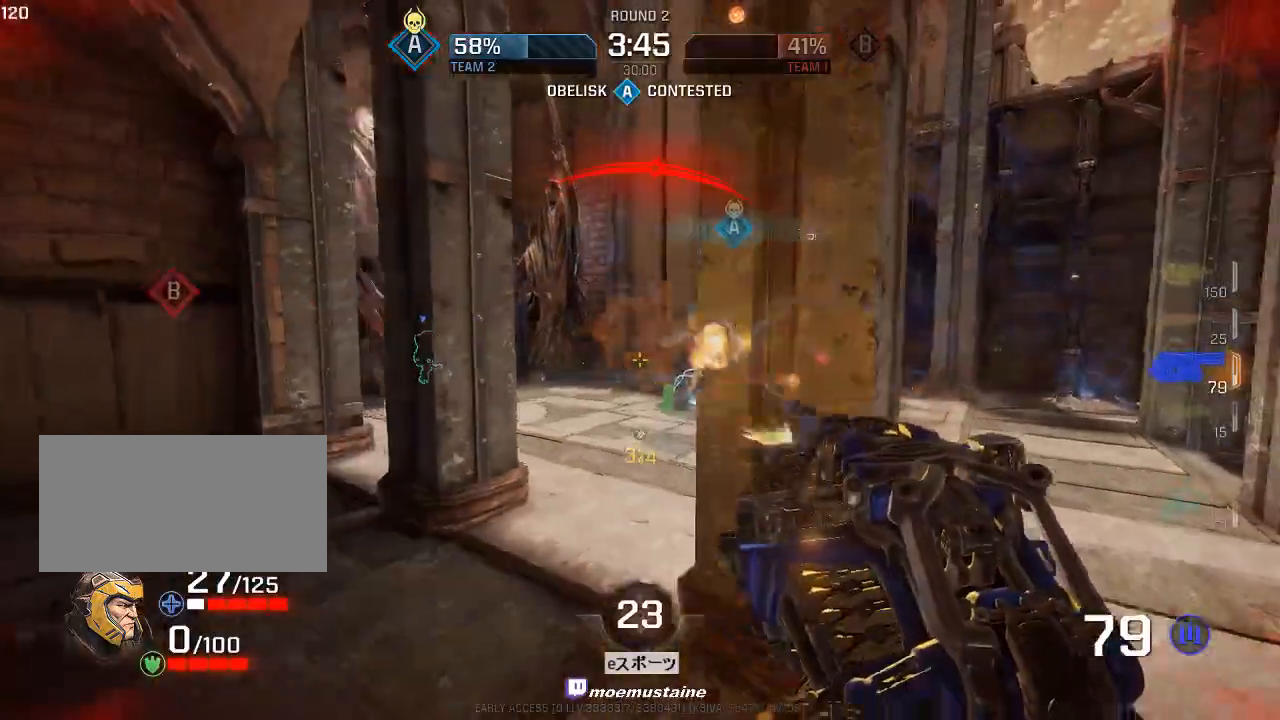
{"keys": ["a", "s"], "mouse": ["left"], "events": [[233, "mouse_right", "down"], [333, "s", "down"], [483, "mouse_right", "up"]]}
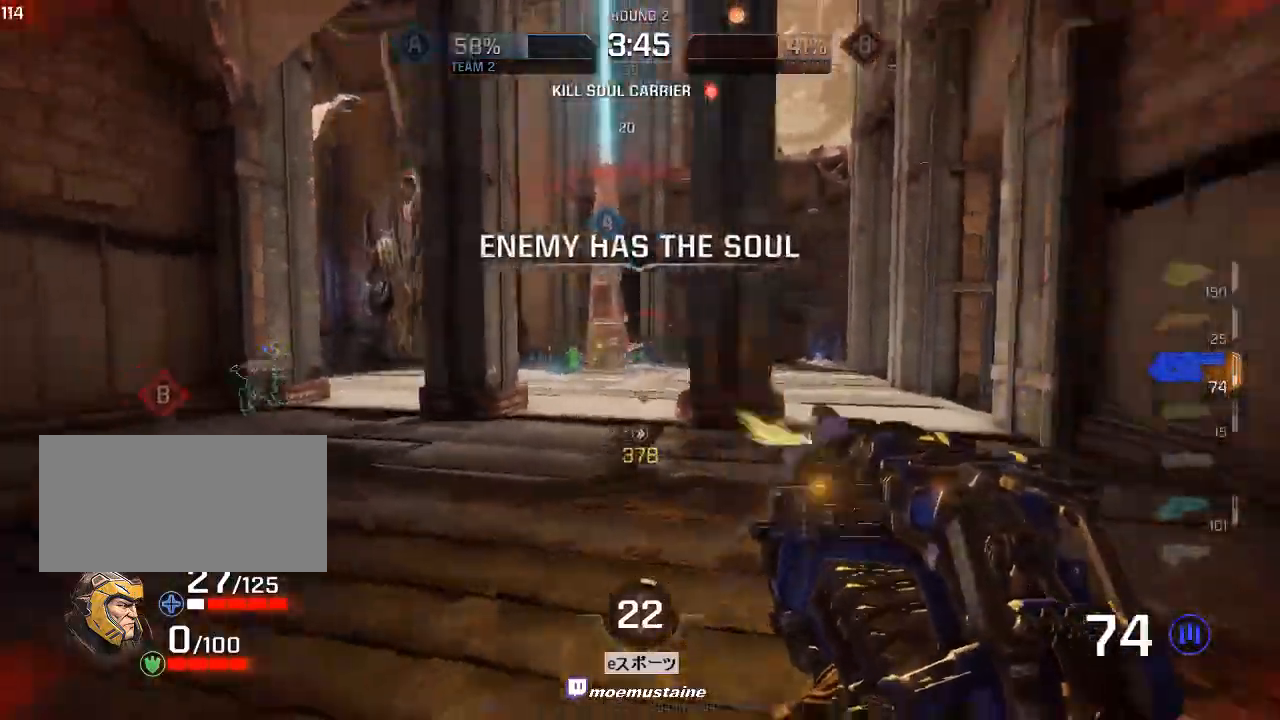
{"keys": ["a", "w"], "mouse": ["left"], "events": [[167, "s", "up"], [367, "w", "down"]]}
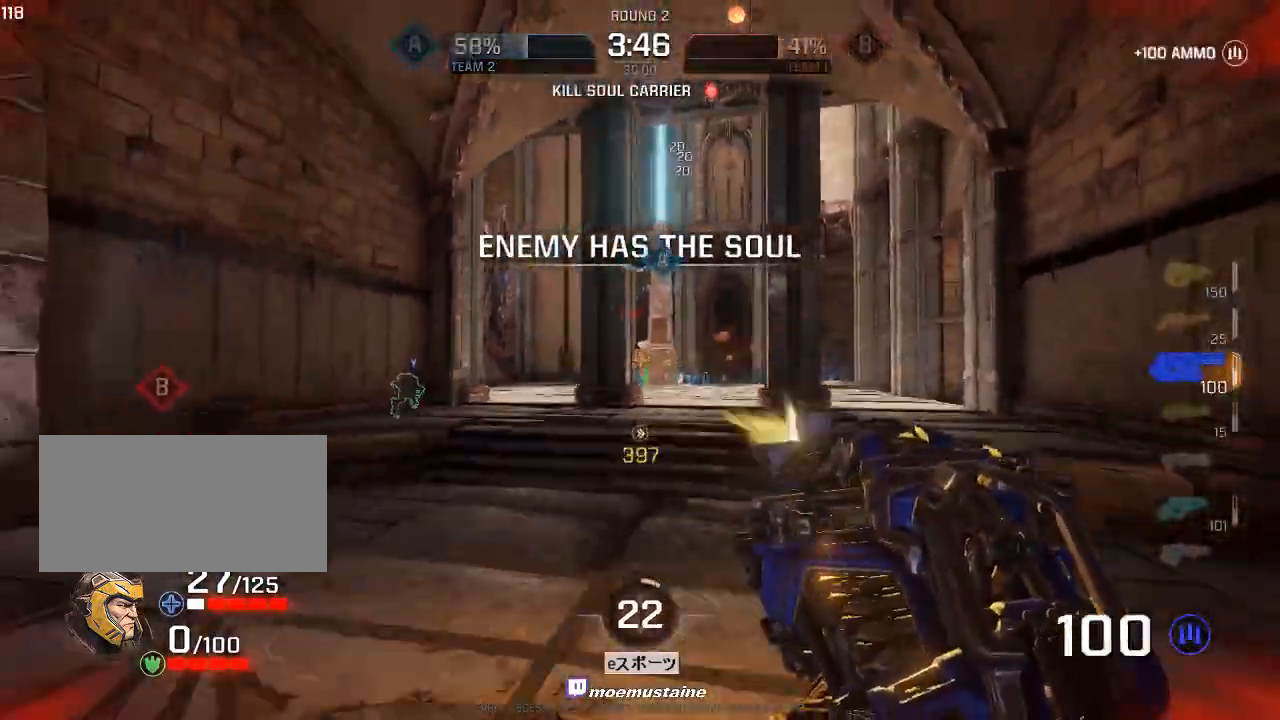
{"keys": ["d", "w"], "mouse": ["left", "right"], "events": [[200, "a", "up"], [450, "d", "down"], [467, "mouse_right", "down"]]}
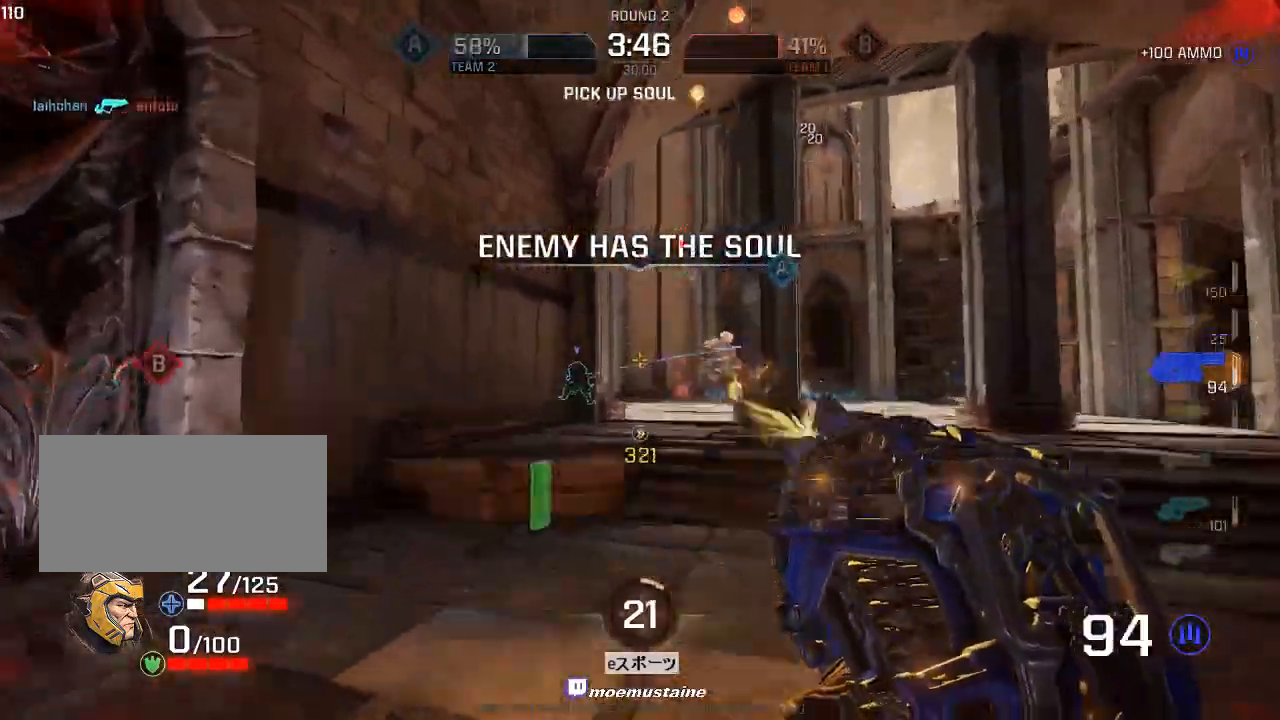
{"keys": ["a", "d", "w"], "mouse": ["left"], "events": [[100, "mouse_right", "up"], [233, "a", "down"], [333, "a", "up"], [417, "d", "up"], [433, "d", "down"], [500, "a", "down"]]}
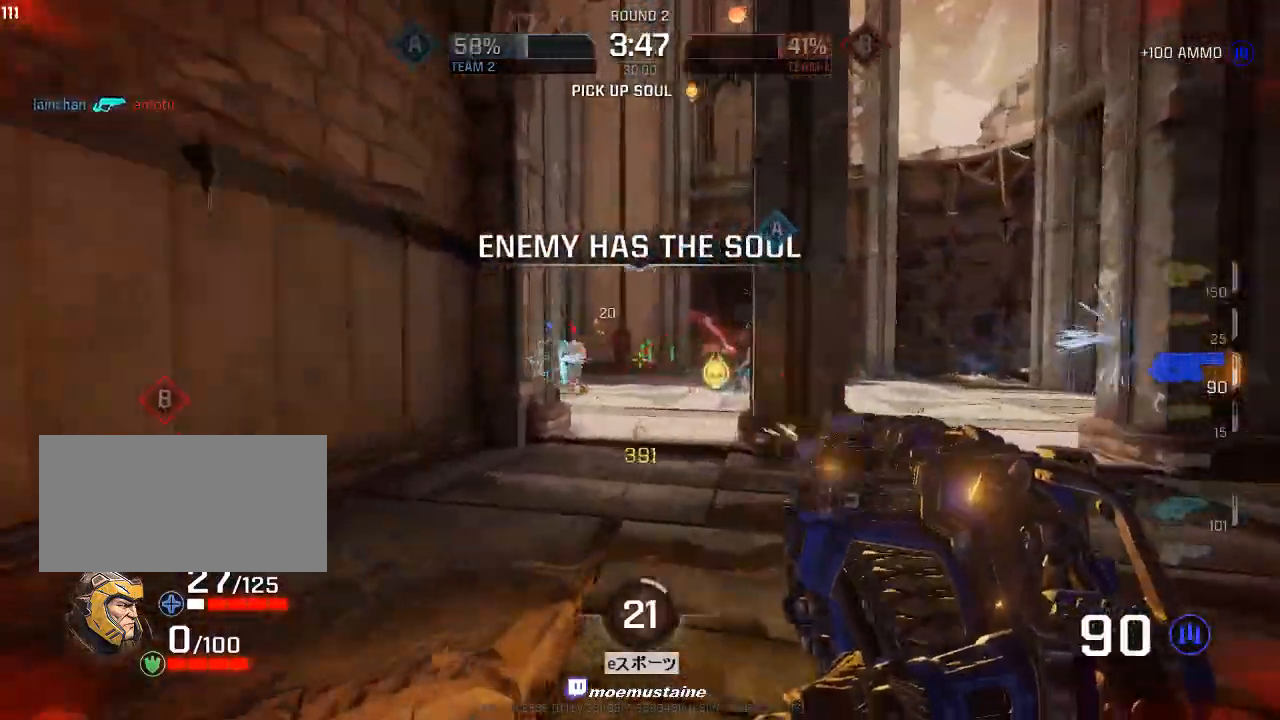
{"keys": ["d", "w"], "mouse": ["left"], "events": [[33, "d", "up"], [67, "mouse_right", "down"], [167, "d", "down"], [183, "a", "up"], [250, "a", "down"], [283, "mouse_right", "up"], [317, "d", "up"], [333, "d", "down"], [367, "a", "up"], [417, "a", "down"], [500, "a", "up"]]}
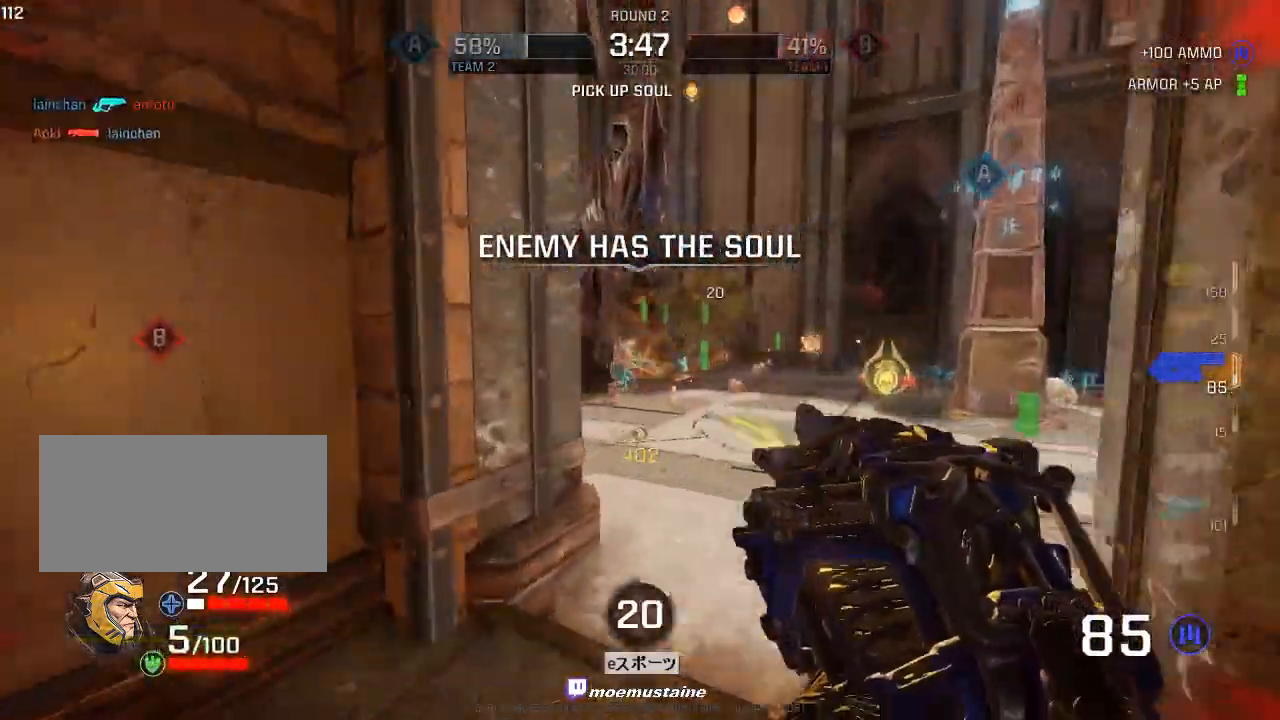
{"keys": ["d", "w"], "mouse": ["left"], "events": [[100, "mouse_right", "down"], [100, "w", "up"], [183, "w", "down"], [250, "w", "up"], [283, "mouse_right", "up"], [500, "w", "down"]]}
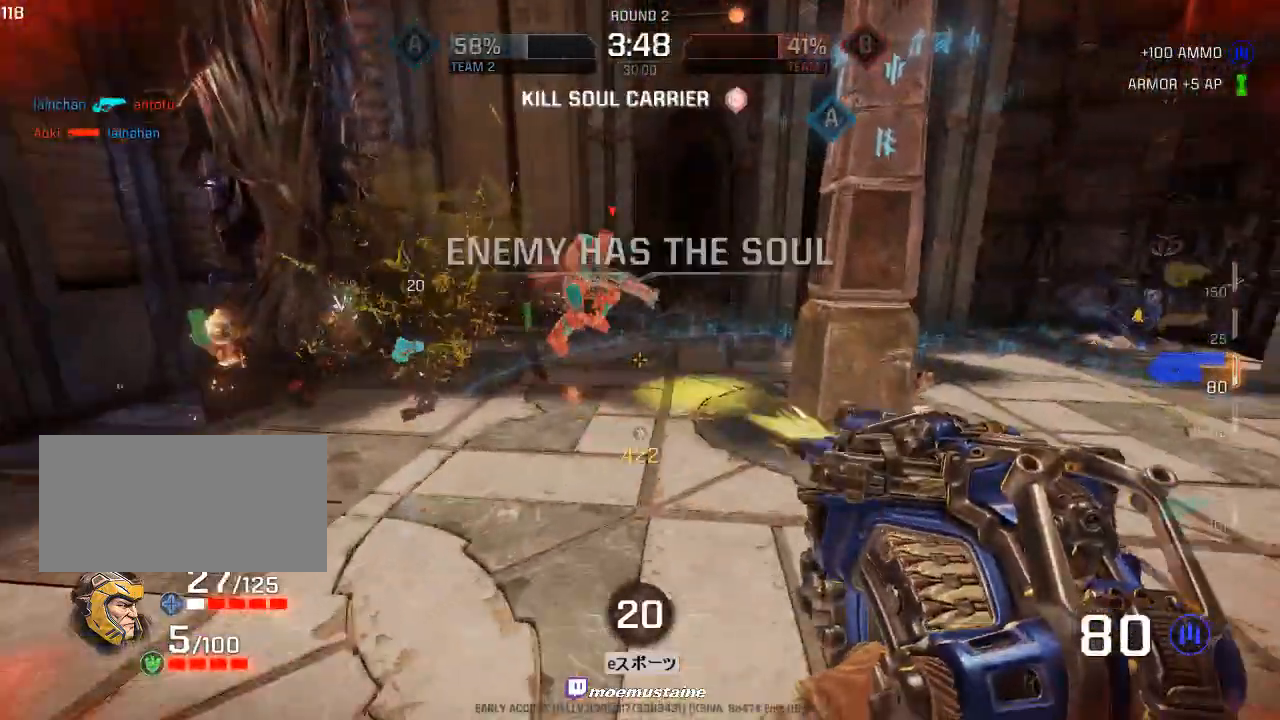
{"keys": ["a", "w"], "mouse": ["left"], "events": [[83, "a", "down"], [83, "d", "up"], [383, "d", "down"], [417, "a", "up"], [433, "d", "up"], [450, "a", "down"]]}
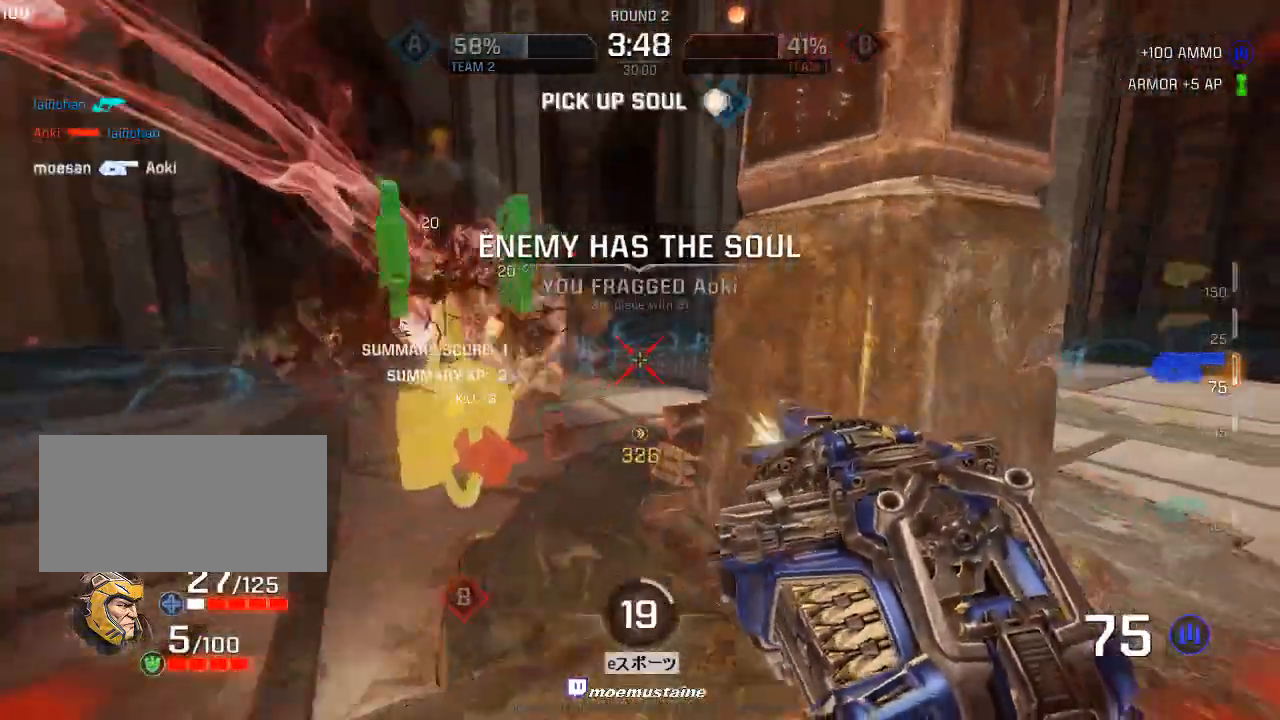
{"keys": ["d", "w"], "mouse": [], "events": [[250, "w", "up"], [367, "w", "down"], [400, "a", "up"], [450, "mouse_left", "up"], [467, "d", "down"]]}
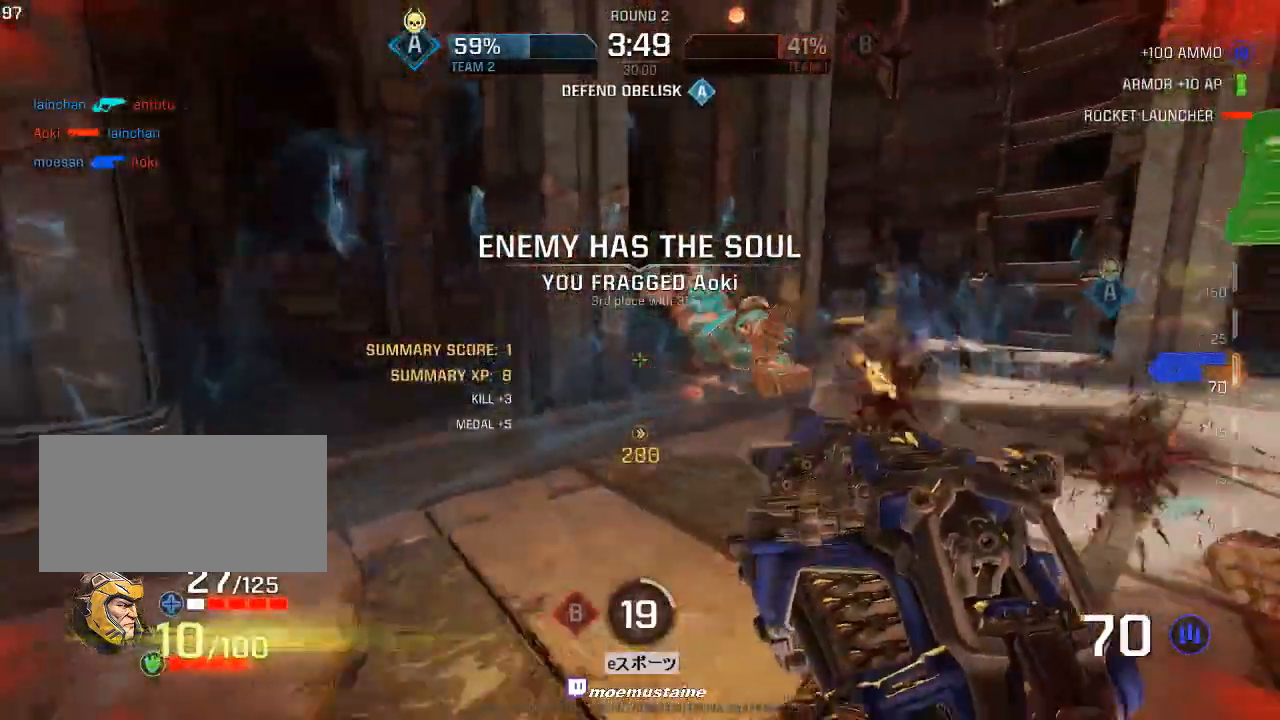
{"keys": ["s"], "mouse": [], "events": [[167, "d", "up"], [217, "d", "down"], [317, "mouse_right", "down"], [317, "w", "up"], [400, "s", "down"], [417, "mouse_right", "up"], [433, "d", "up"]]}
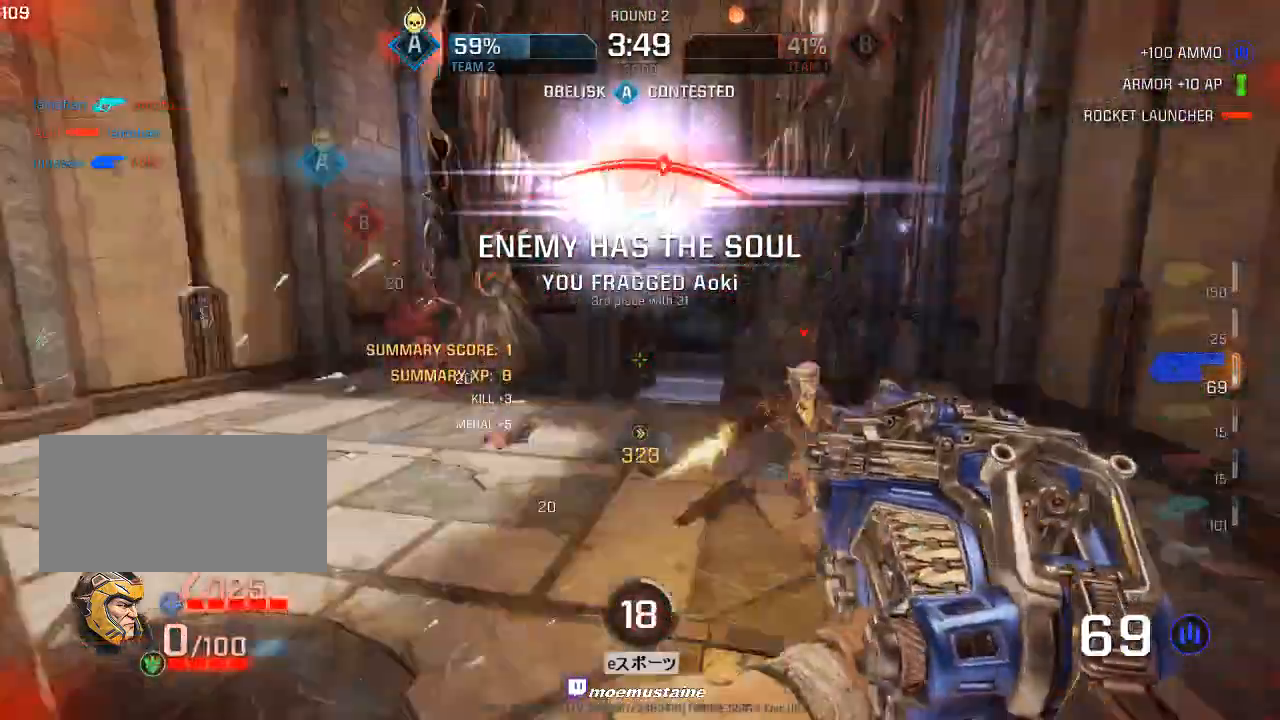
{"keys": ["d", "s"], "mouse": ["left"], "events": [[283, "a", "down"], [350, "d", "down"], [367, "a", "up"], [433, "mouse_left", "down"]]}
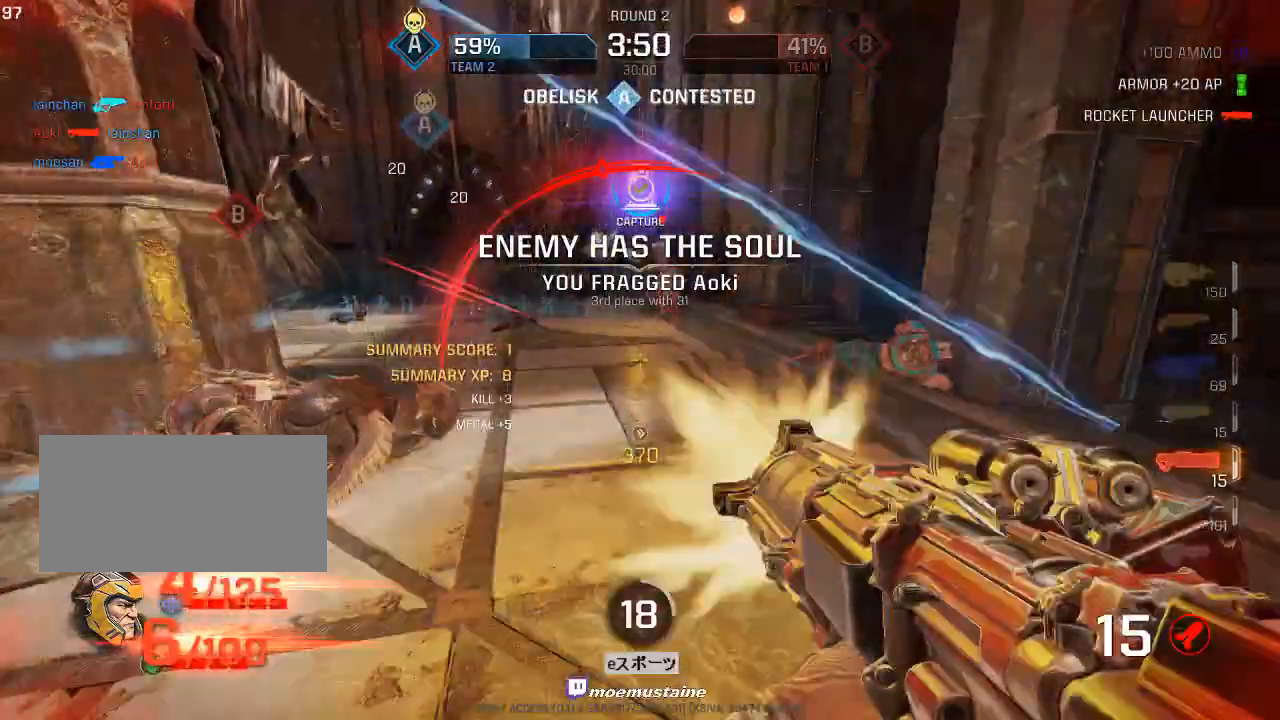
{"keys": ["w"], "mouse": [], "events": [[67, "mouse_left", "up"], [67, "s", "up"], [367, "w", "down"], [417, "q", "down"], [433, "d", "up"], [467, "q", "up"]]}
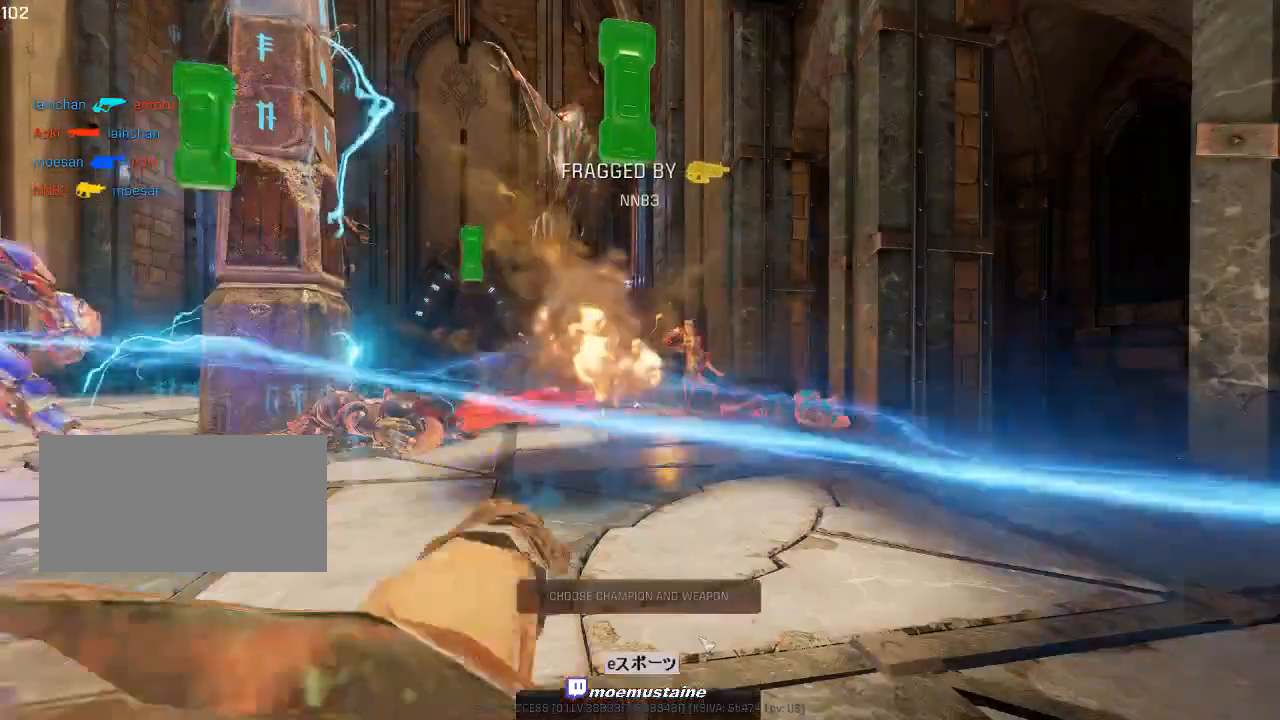
{"keys": [], "mouse": [], "events": [[50, "w", "up"]]}
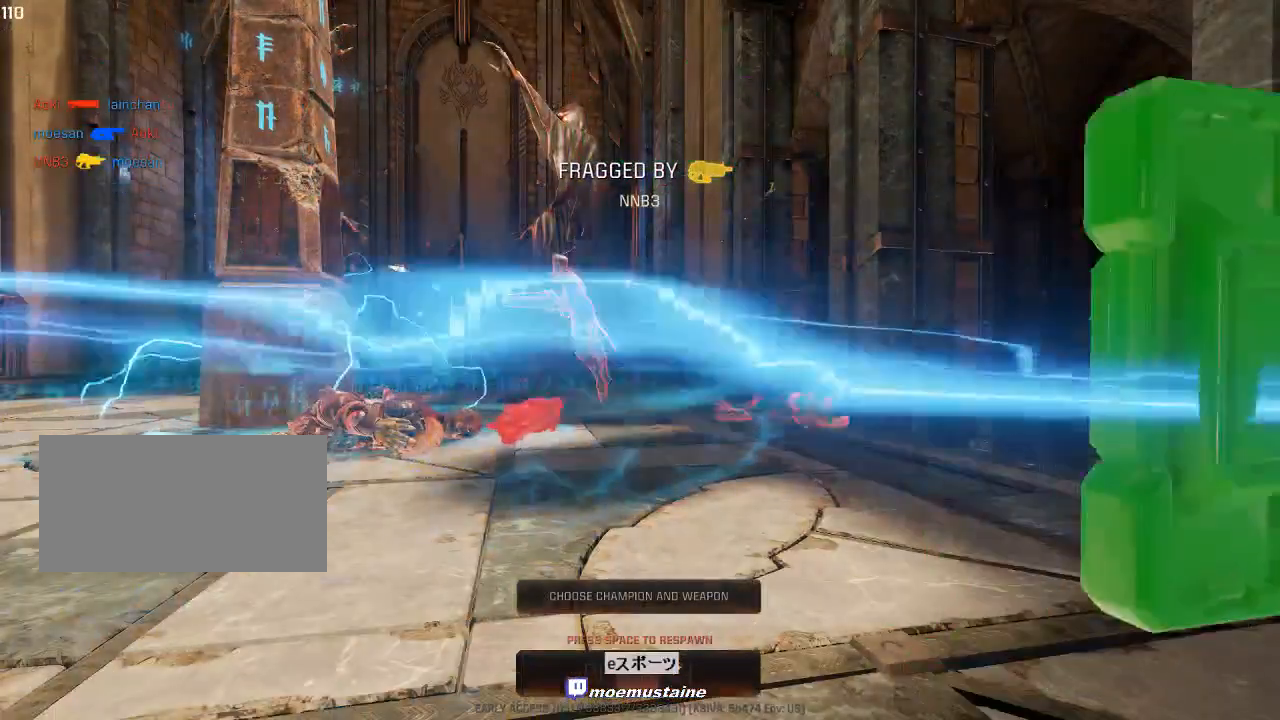
{"keys": [], "mouse": [], "events": []}
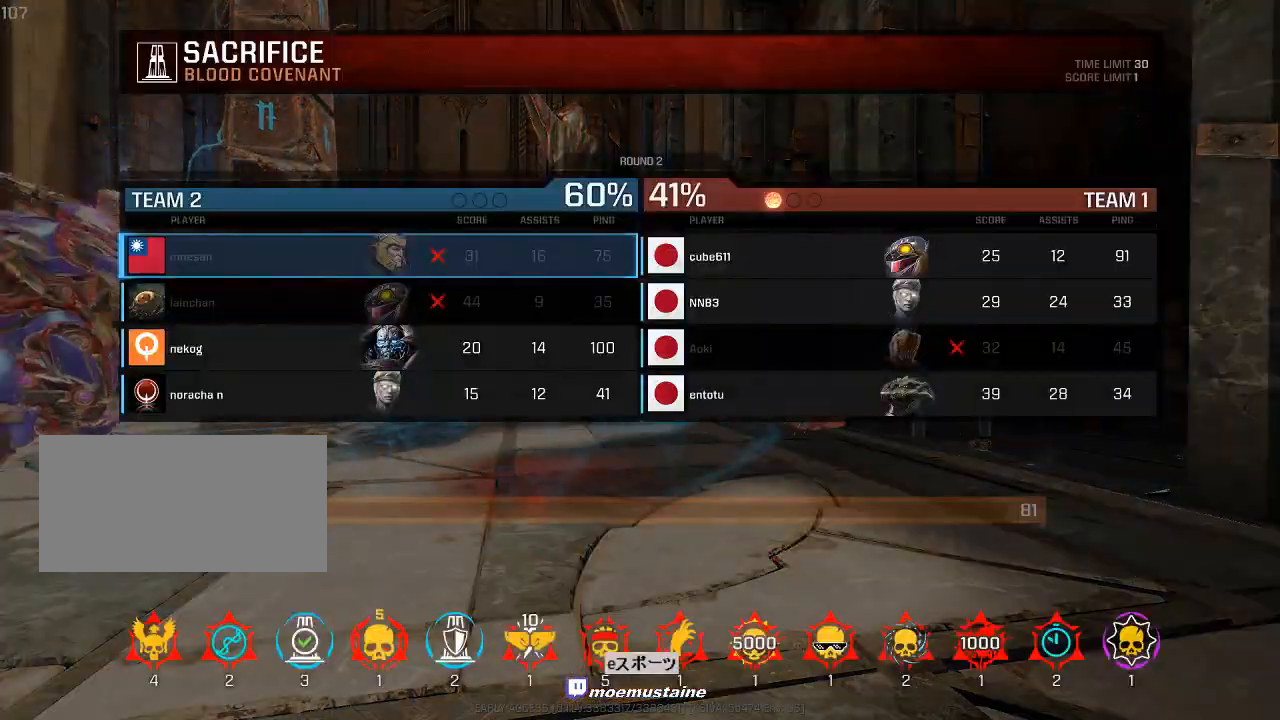
{"keys": [], "mouse": [], "events": []}
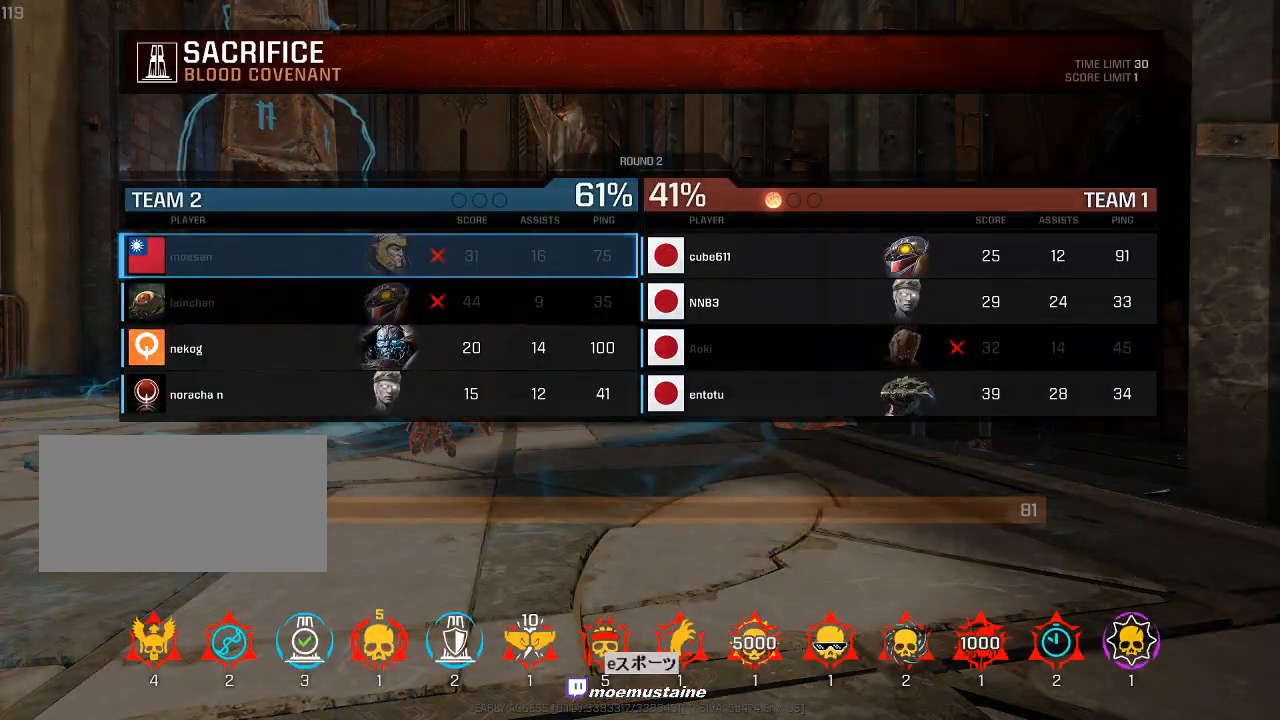
{"keys": [], "mouse": [], "events": []}
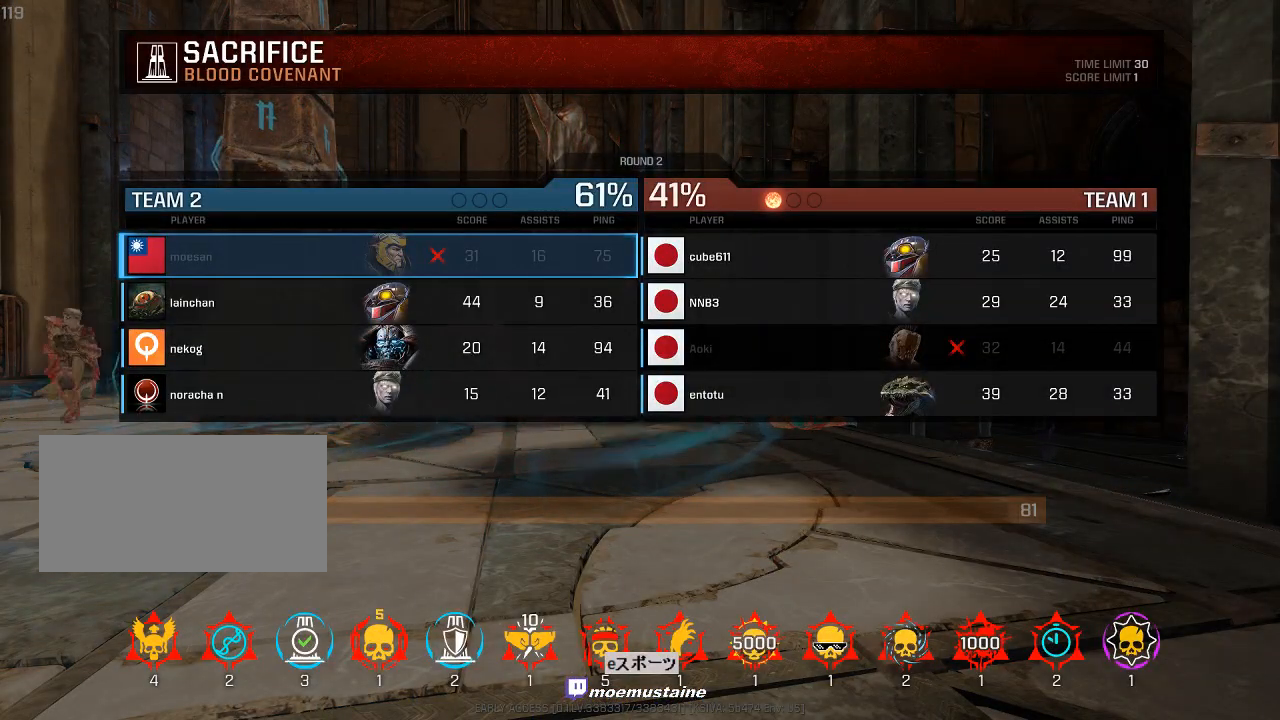
{"keys": [], "mouse": [], "events": []}
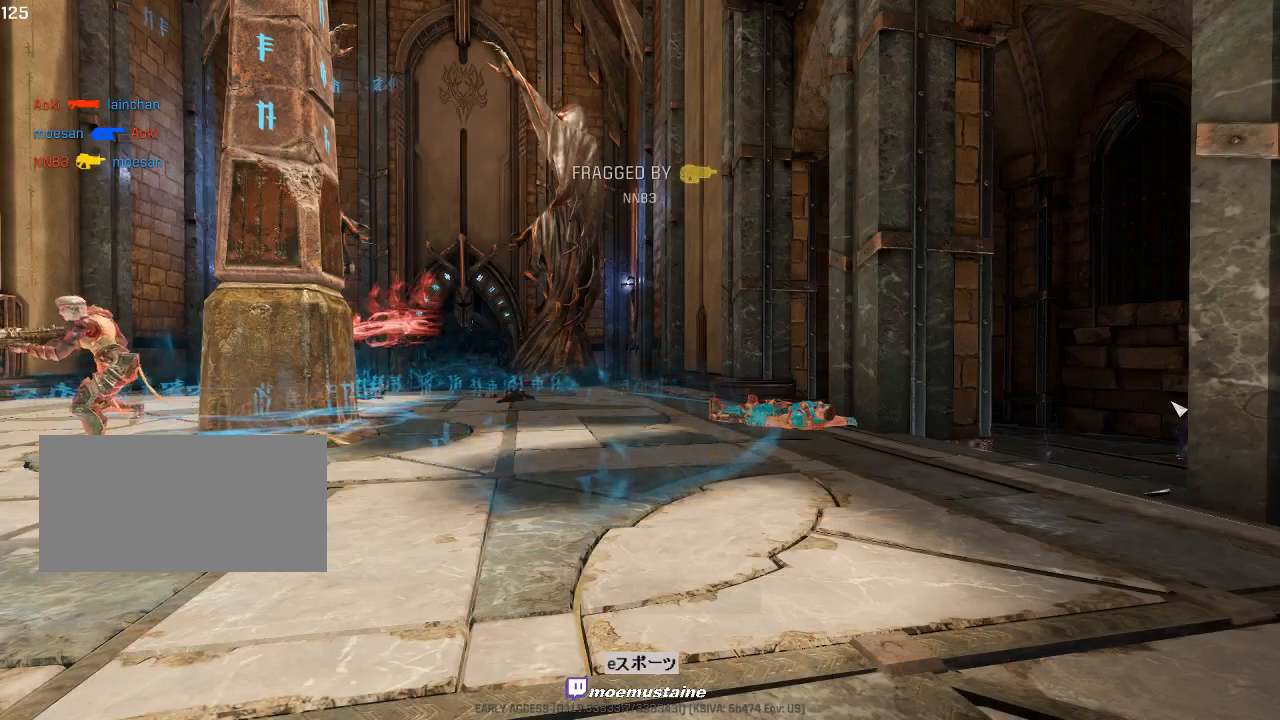
{"keys": [], "mouse": [], "events": []}
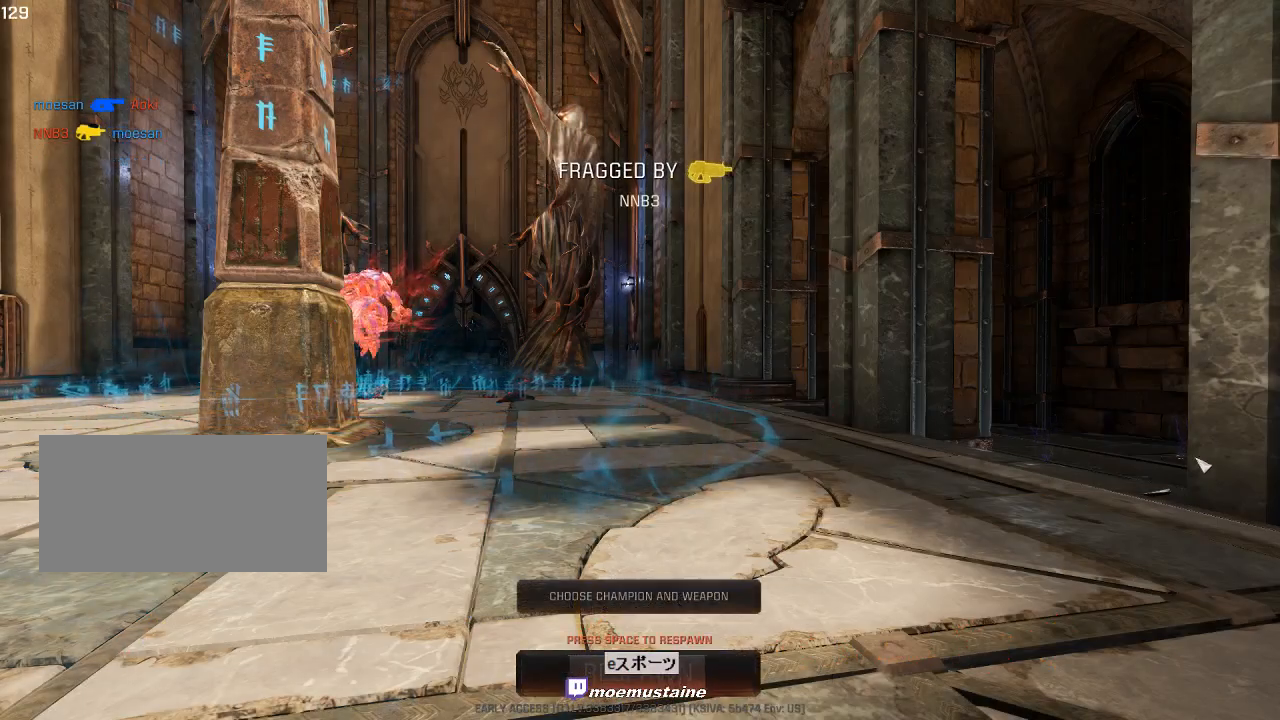
{"keys": [], "mouse": [], "events": []}
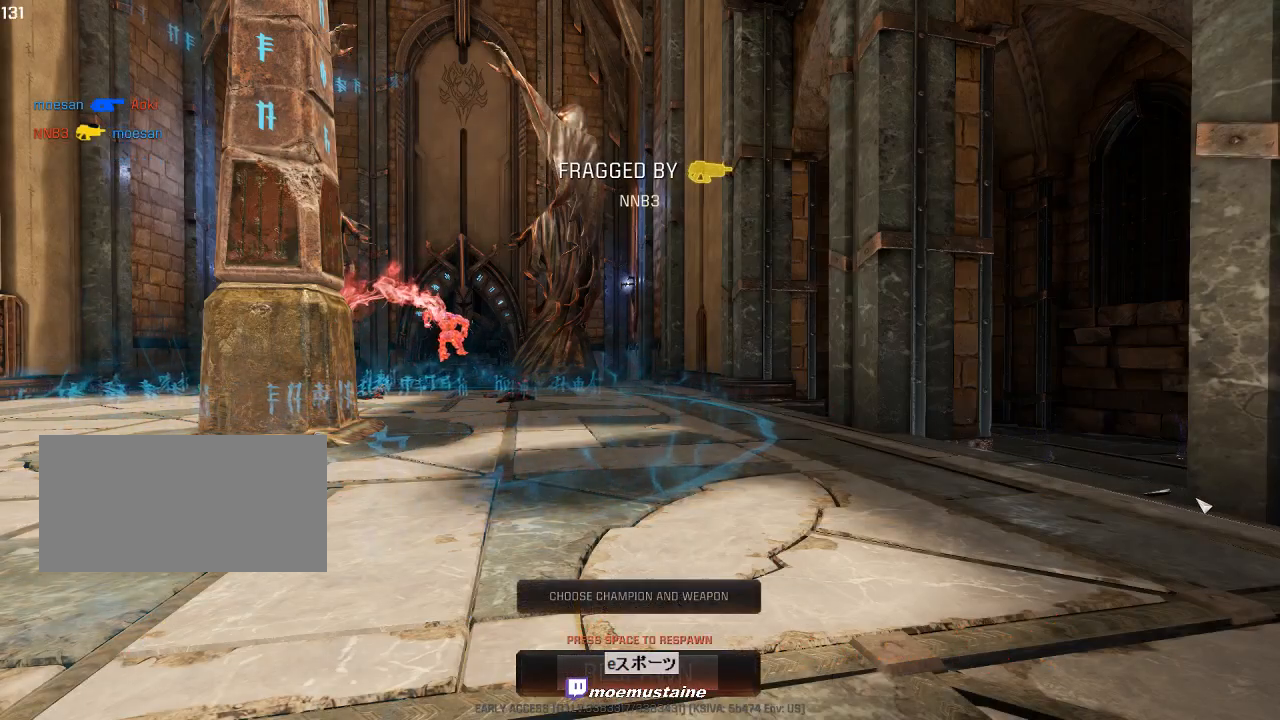
{"keys": [], "mouse": [], "events": []}
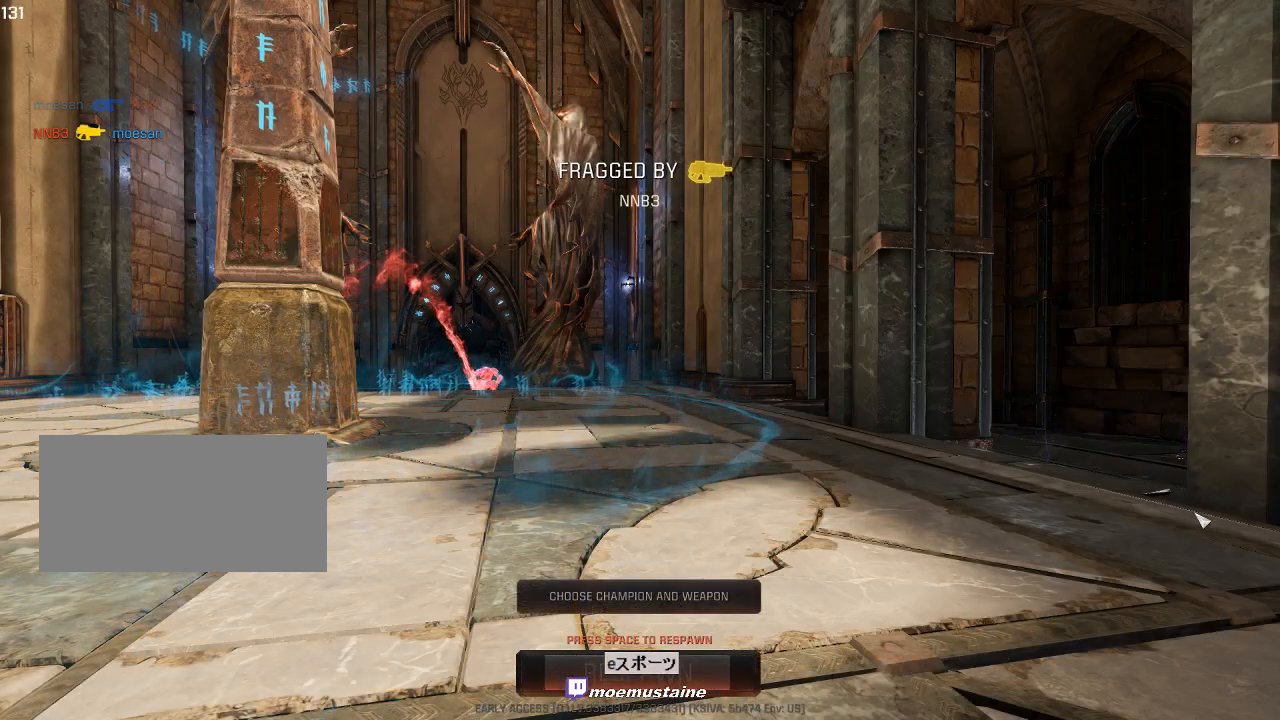
{"keys": ["space"], "mouse": [], "events": [[283, "space", "down"], [383, "space", "up"], [500, "space", "down"]]}
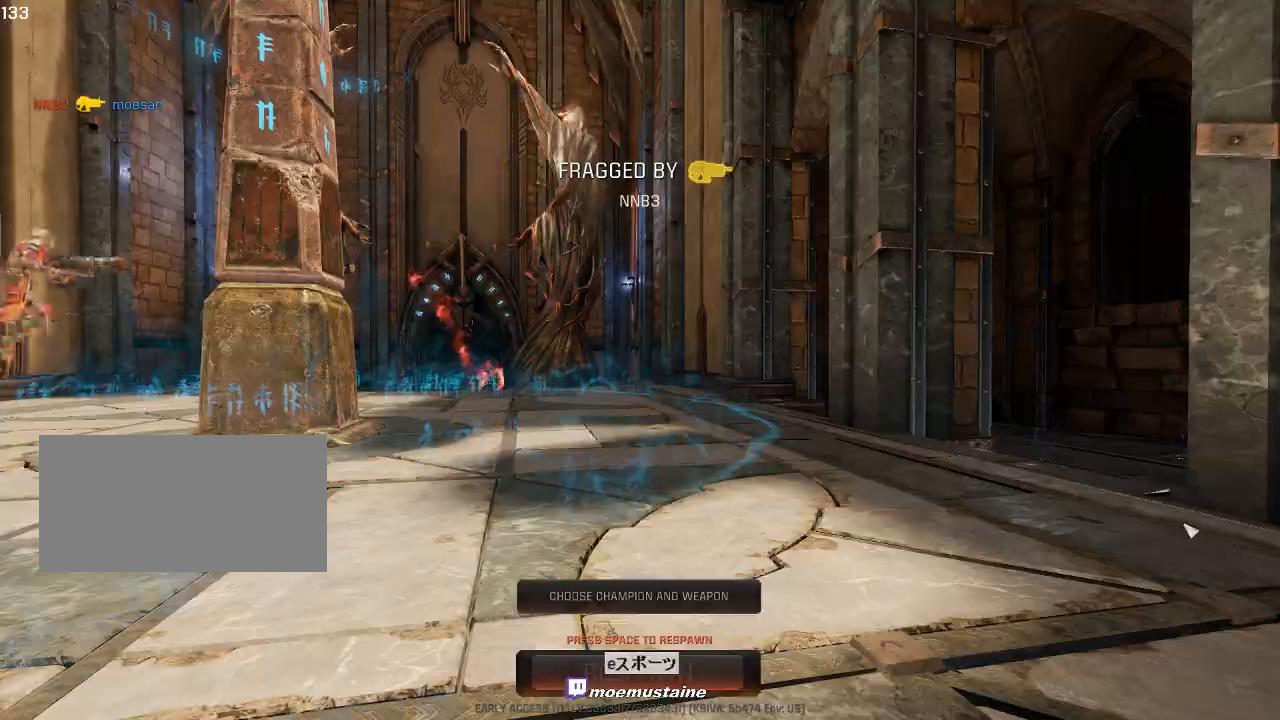
{"keys": ["w"], "mouse": [], "events": [[83, "space", "up"], [167, "space", "down"], [250, "space", "up"], [417, "w", "down"]]}
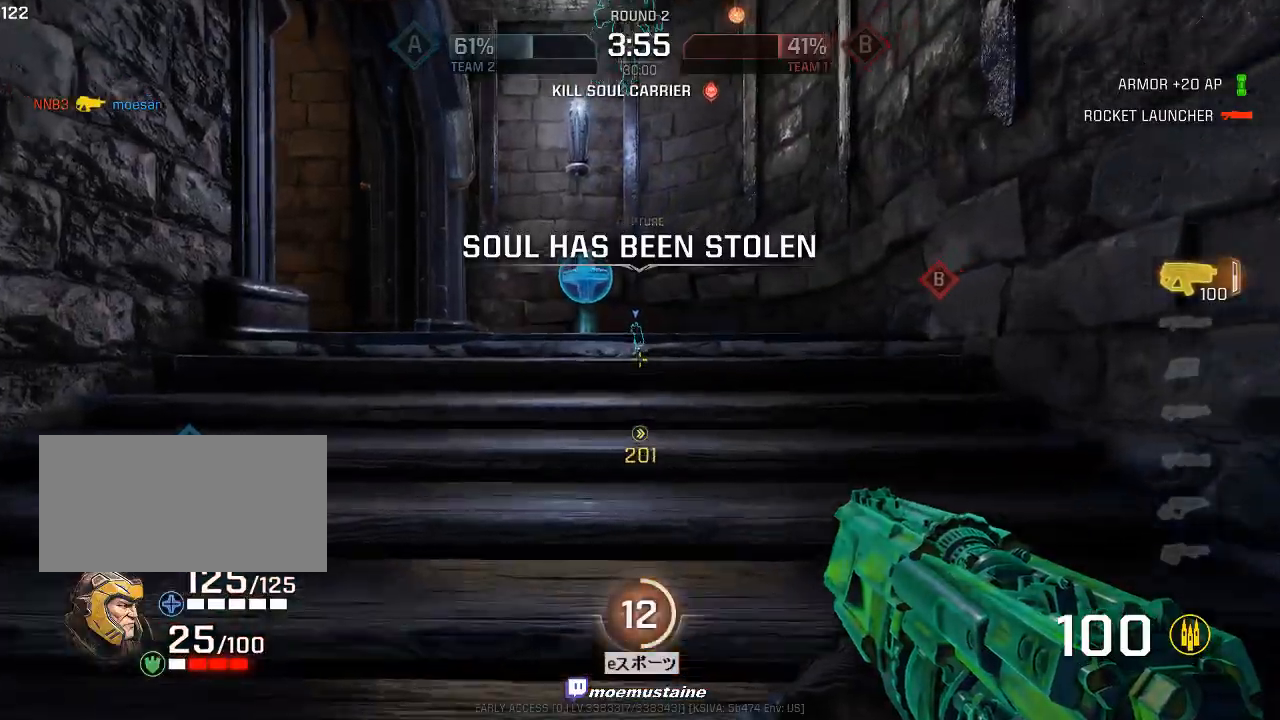
{"keys": ["a", "w"], "mouse": [], "events": [[133, "a", "down"], [167, "w", "up"], [367, "w", "down"]]}
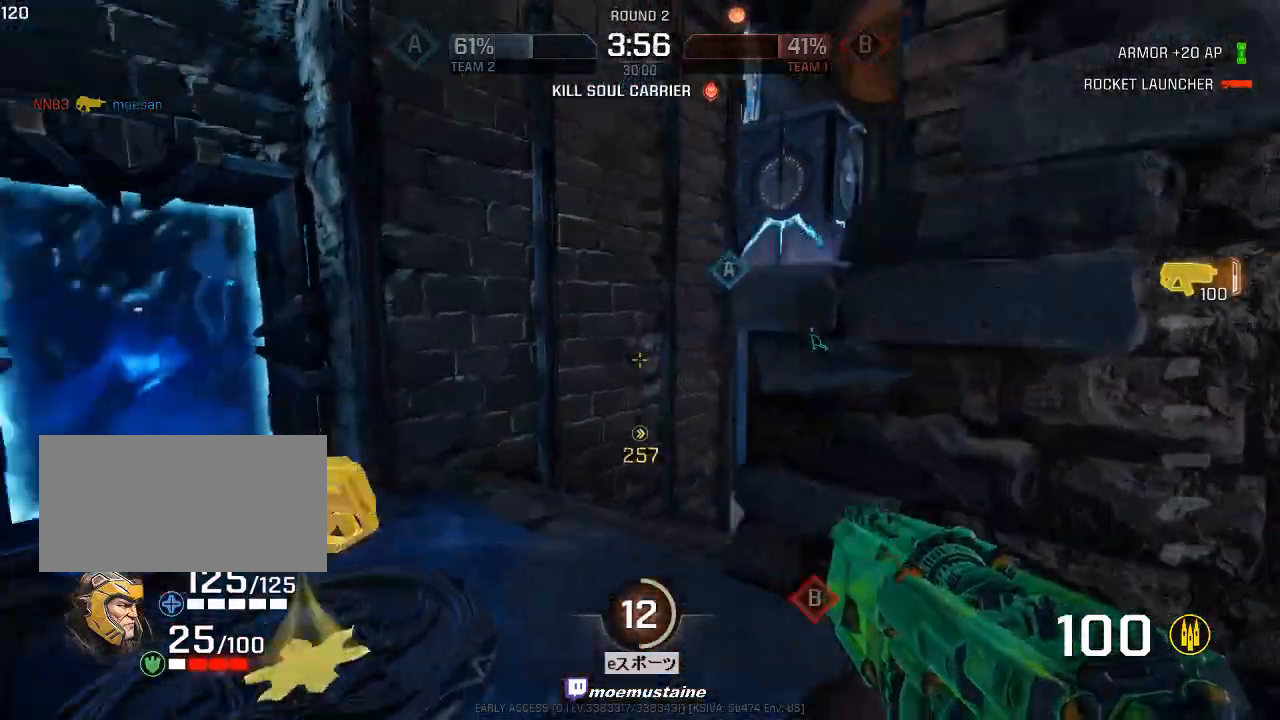
{"keys": ["a"], "mouse": [], "events": [[33, "w", "up"], [100, "w", "down"], [317, "a", "up"], [383, "a", "down"], [450, "w", "up"]]}
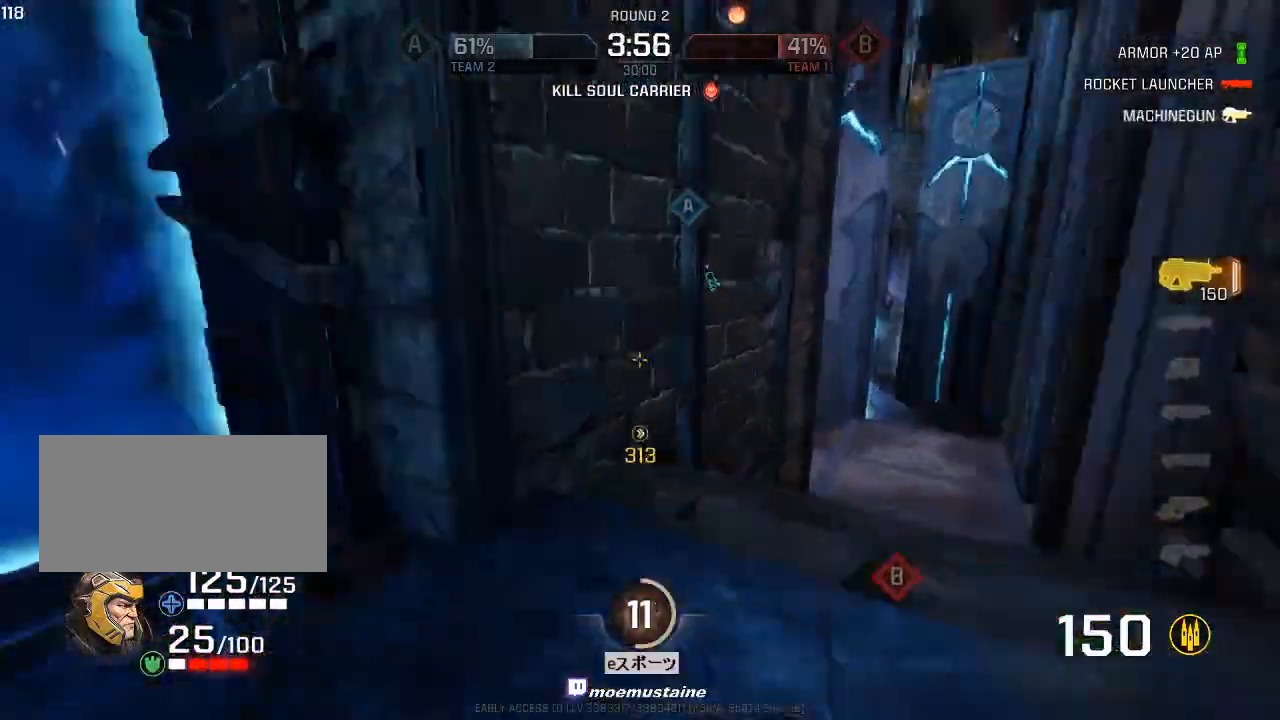
{"keys": ["d", "w"], "mouse": ["right"], "events": [[50, "w", "down"], [117, "mouse_right", "down"], [183, "a", "up"], [217, "d", "down"], [233, "mouse_right", "up"], [417, "mouse_right", "down"]]}
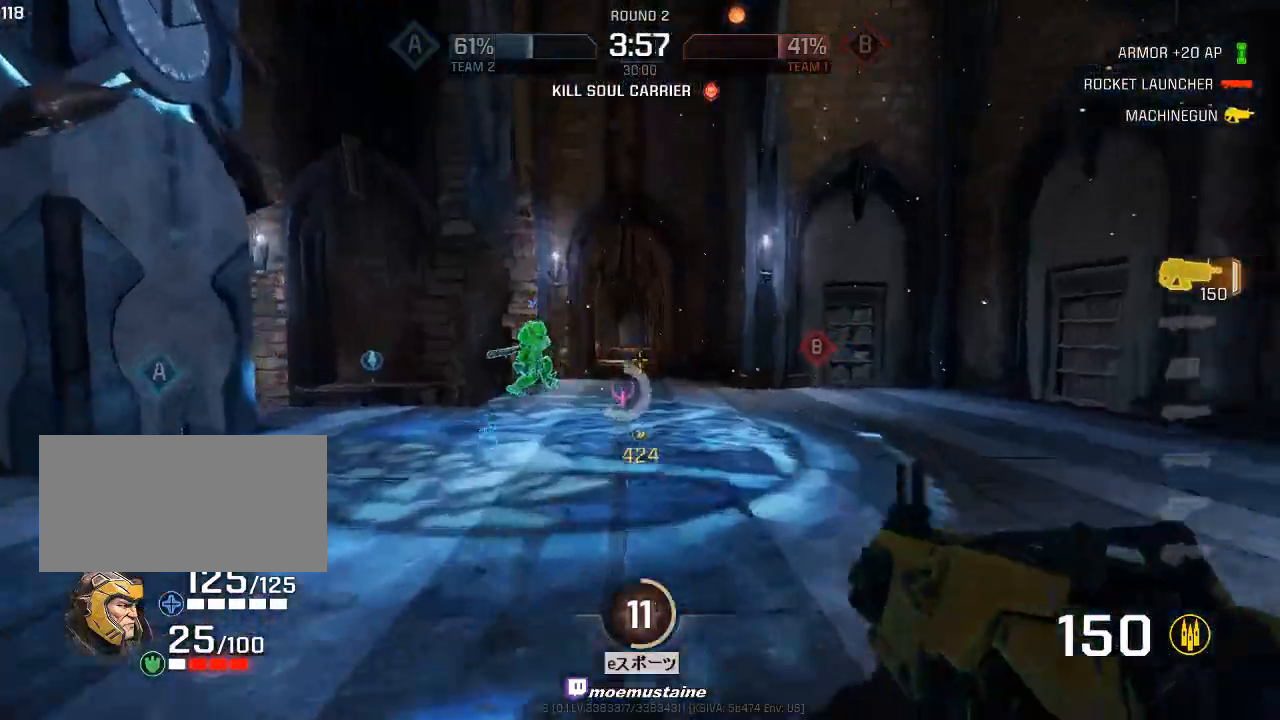
{"keys": ["d", "s"], "mouse": [], "events": [[100, "a", "down"], [150, "d", "up"], [217, "mouse_right", "up"], [250, "d", "down"], [300, "a", "up"], [317, "w", "up"], [467, "s", "down"]]}